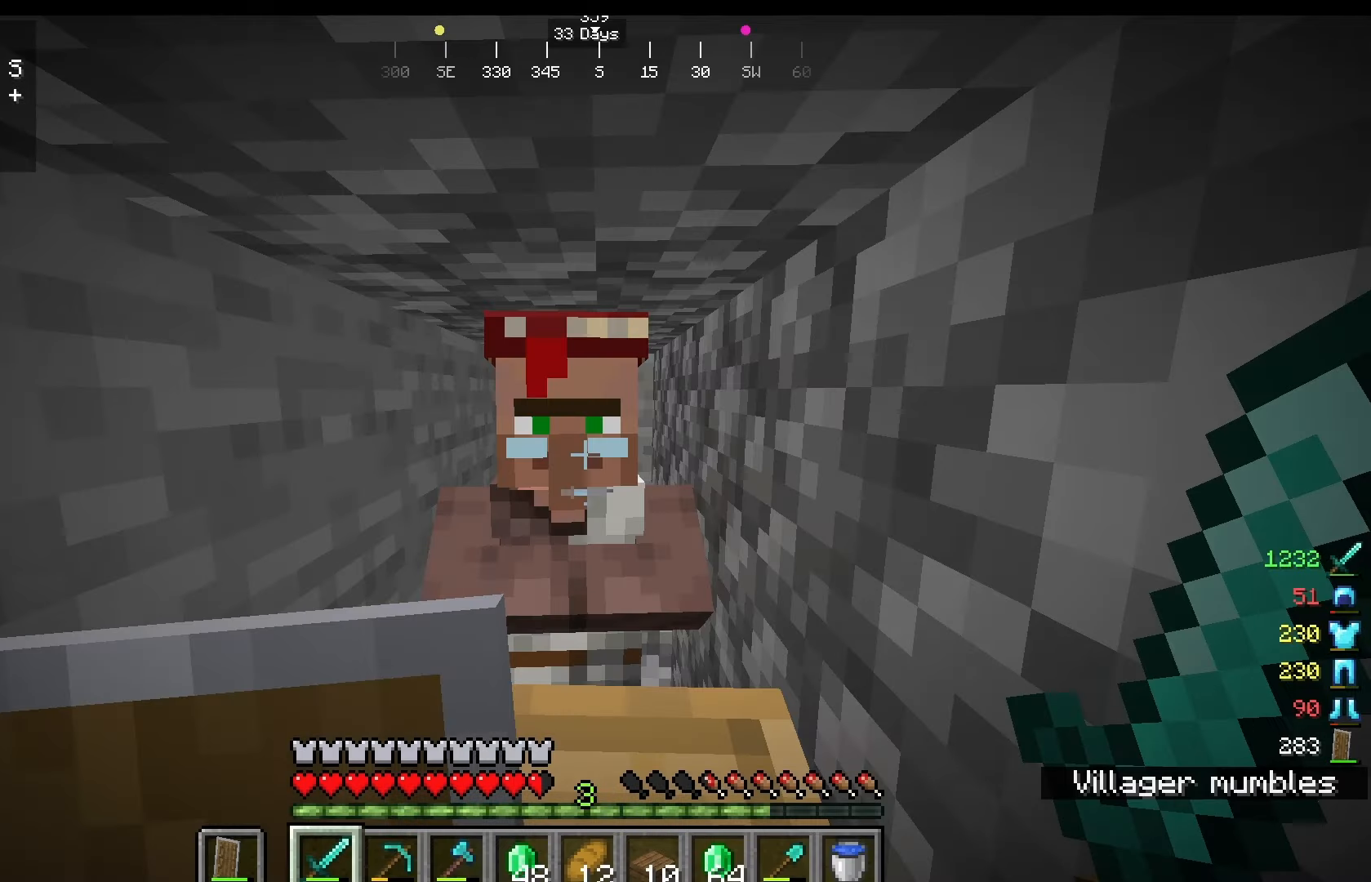
Gameplay with keyboard and mouse; each line is a JSON object with the keys and mouse buttons held at the frame after it. "events" lists presses ("down") and releases ("up") of "a", "d", "s", "w", "mouse_left" and "mouse_right" between this image and that frame as [ms after this image, input, new state], when the widget could be followed in between. "mouse_left", "mouse_right" = the "left", "right" buttons of the "mouse" list. No other keys are recorded. Fast repeated clicks can show as one long hold. Mouse movement is not recorded.
{"keys": ["w"], "mouse": [], "events": [[375, "w", "down"]]}
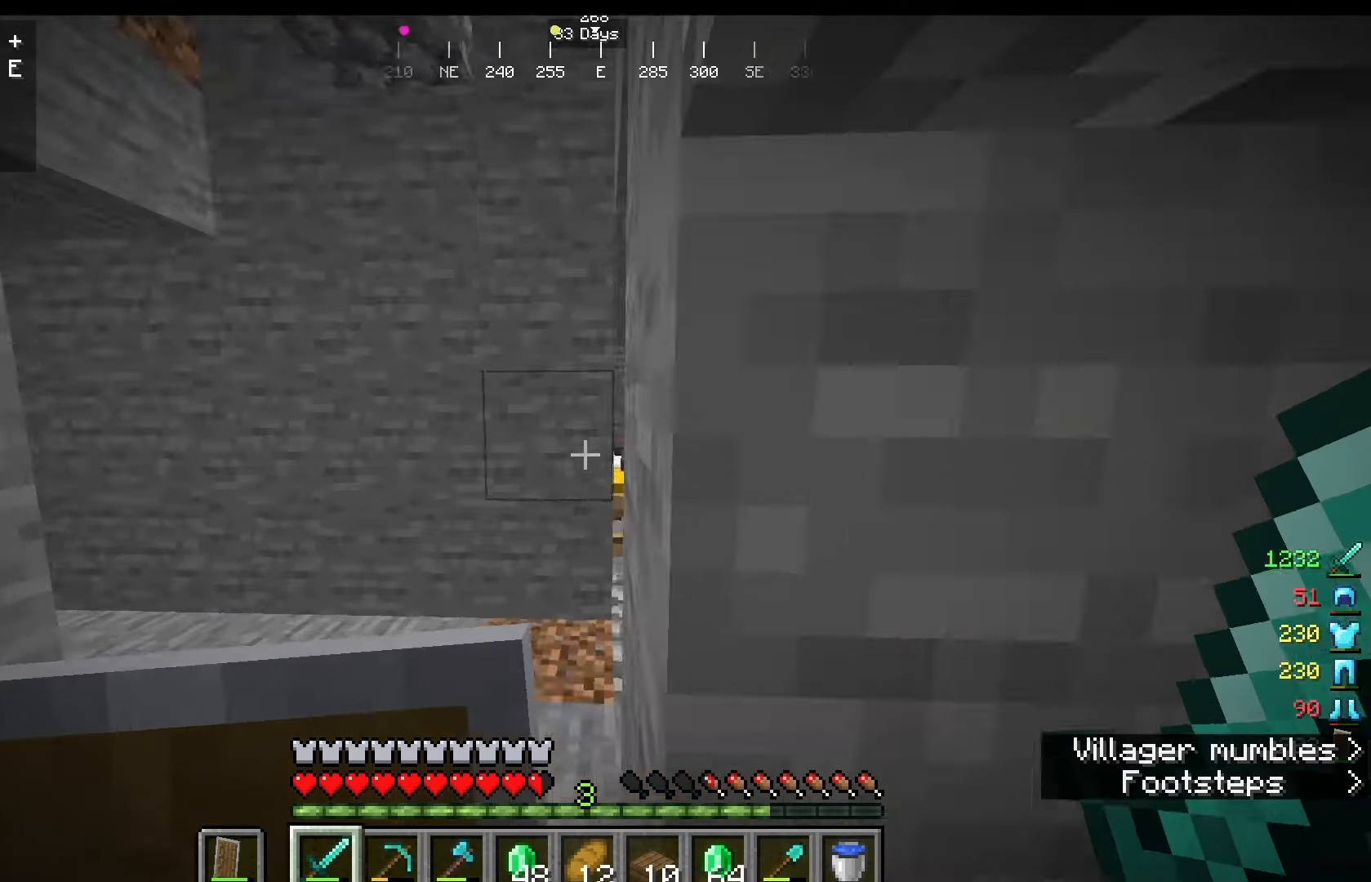
{"keys": ["w"], "mouse": [], "events": []}
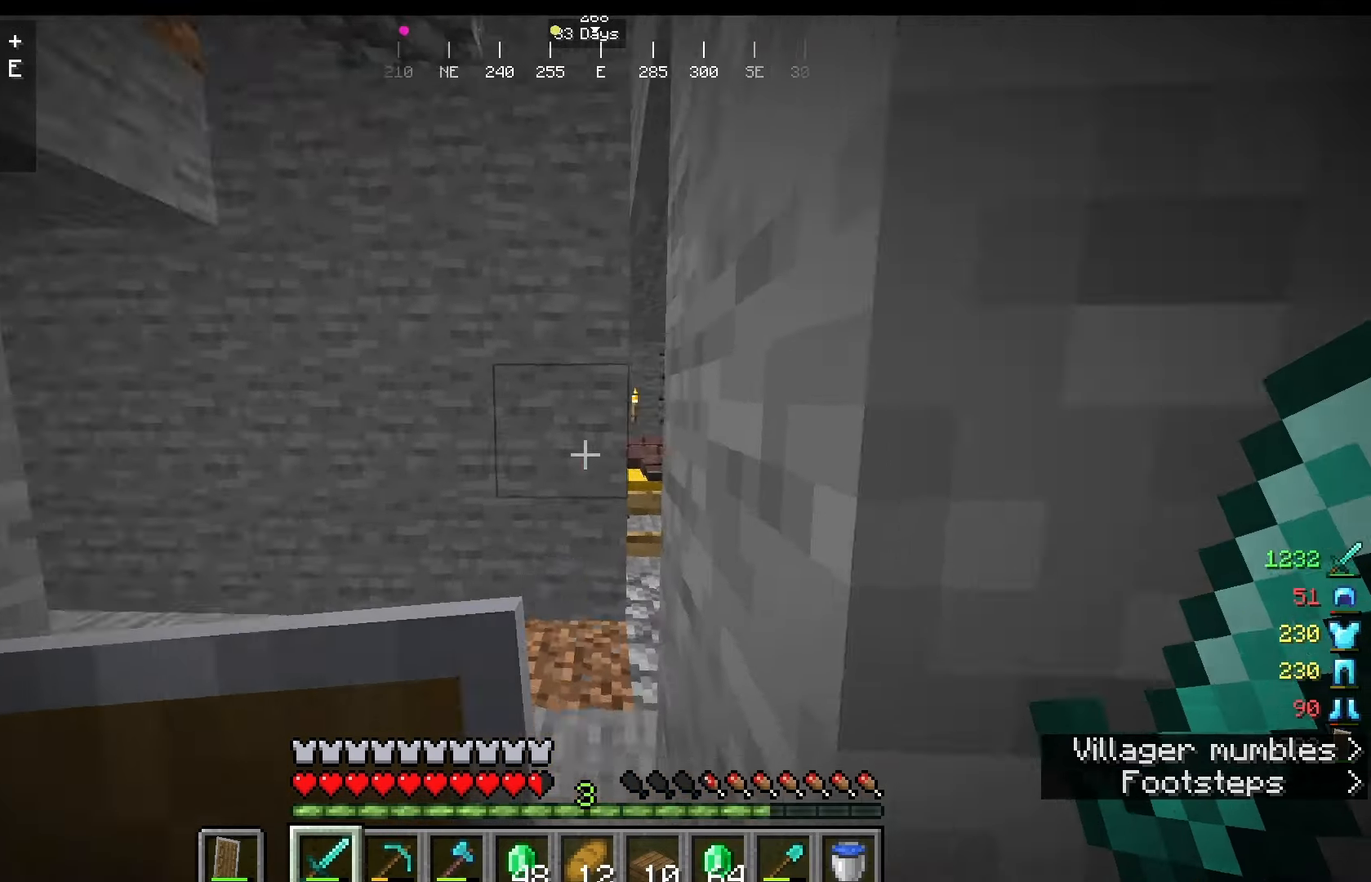
{"keys": ["w"], "mouse": [], "events": []}
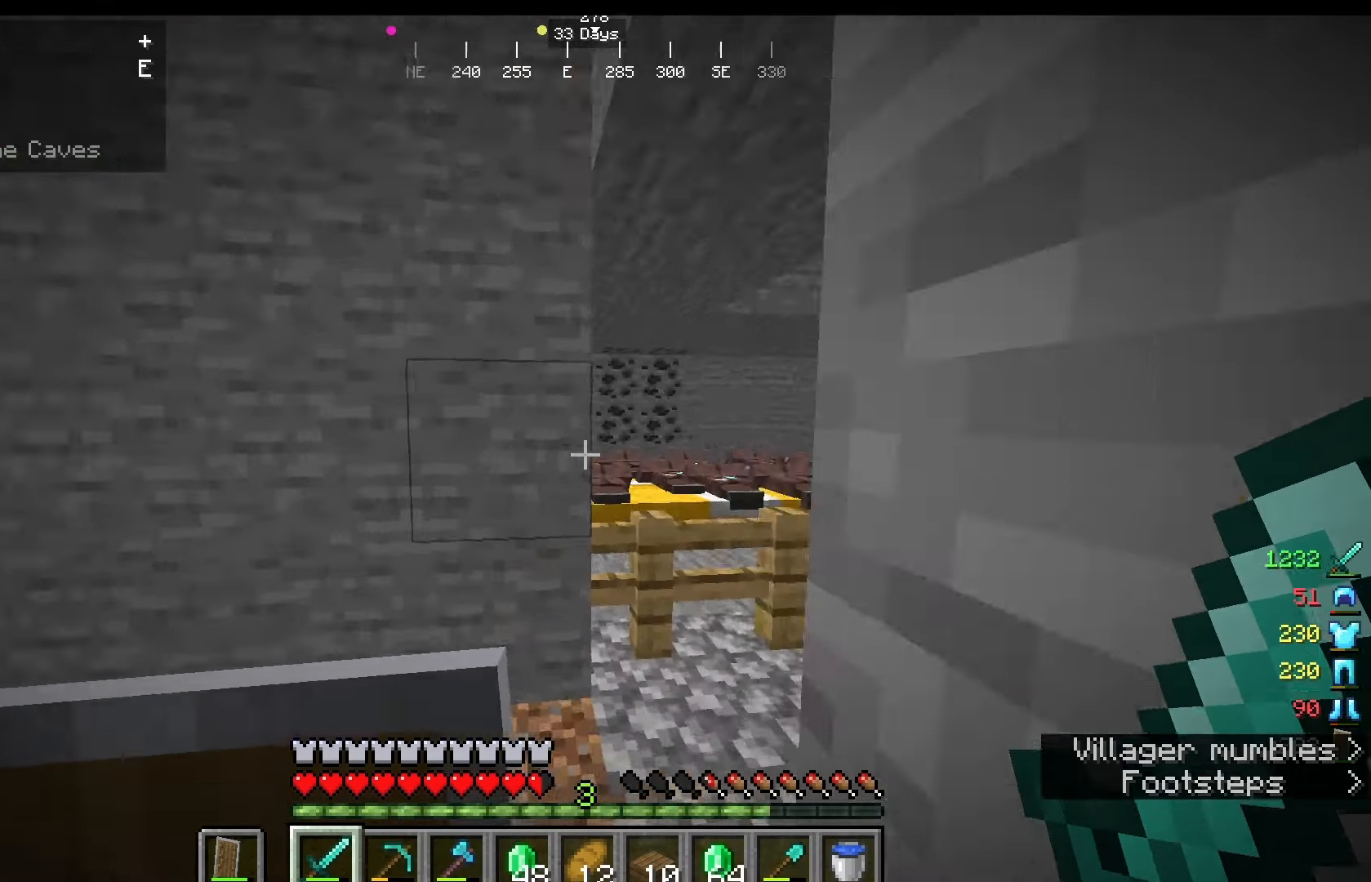
{"keys": ["w"], "mouse": [], "events": []}
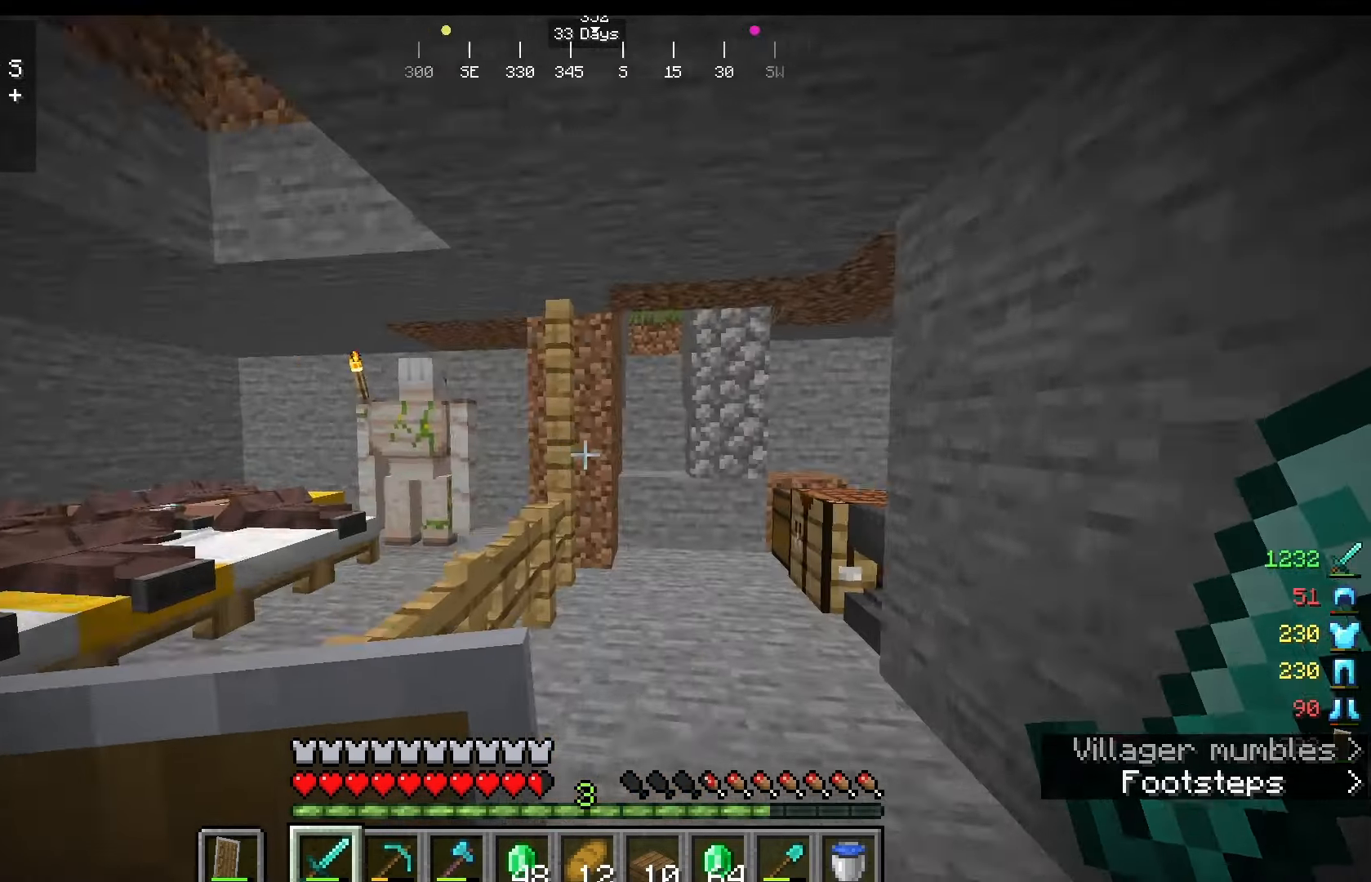
{"keys": ["w"], "mouse": [], "events": []}
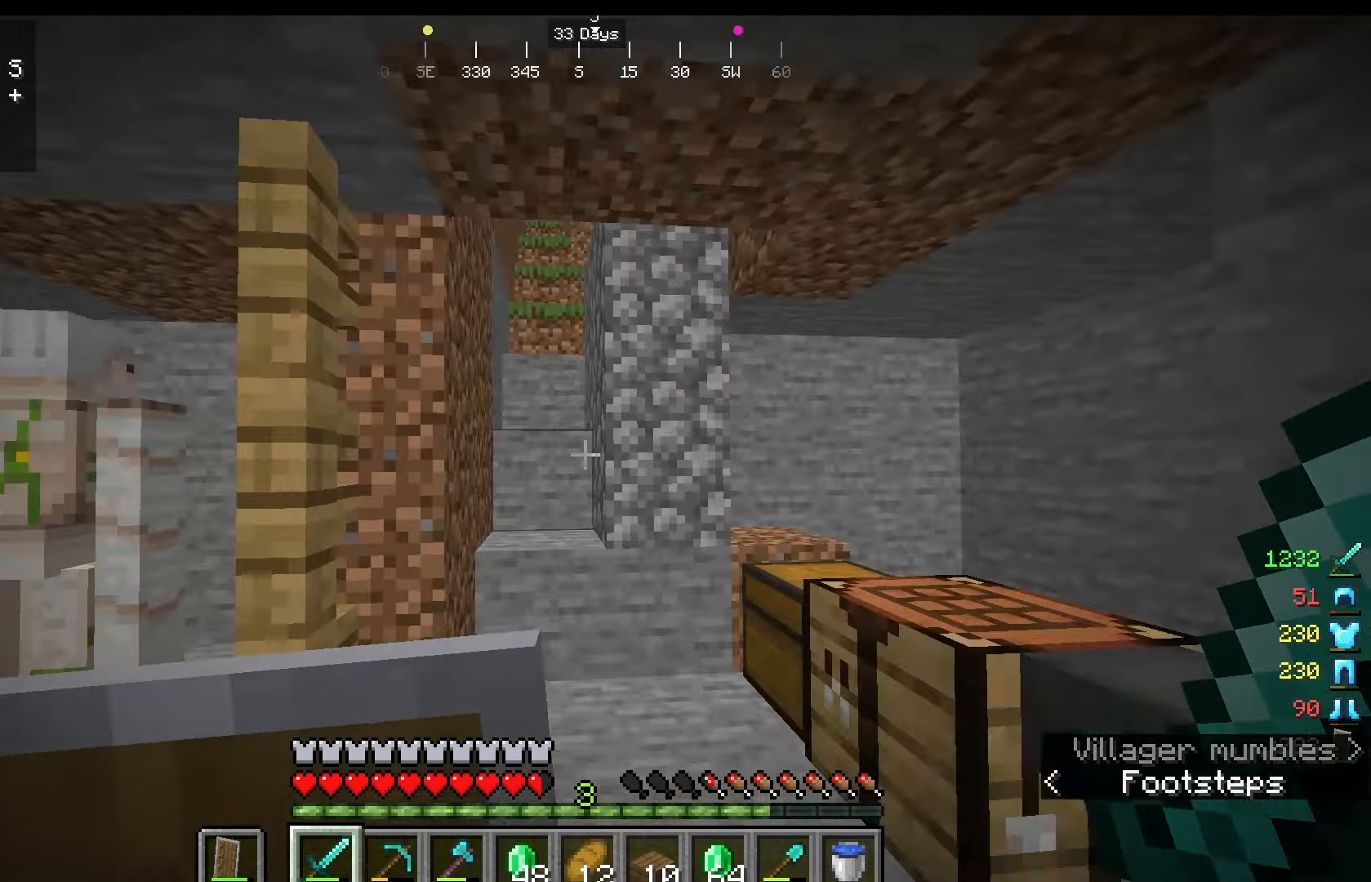
{"keys": [], "mouse": ["right"], "events": [[333, "d", "down"], [458, "d", "up"], [458, "mouse_right", "down"], [458, "w", "up"]]}
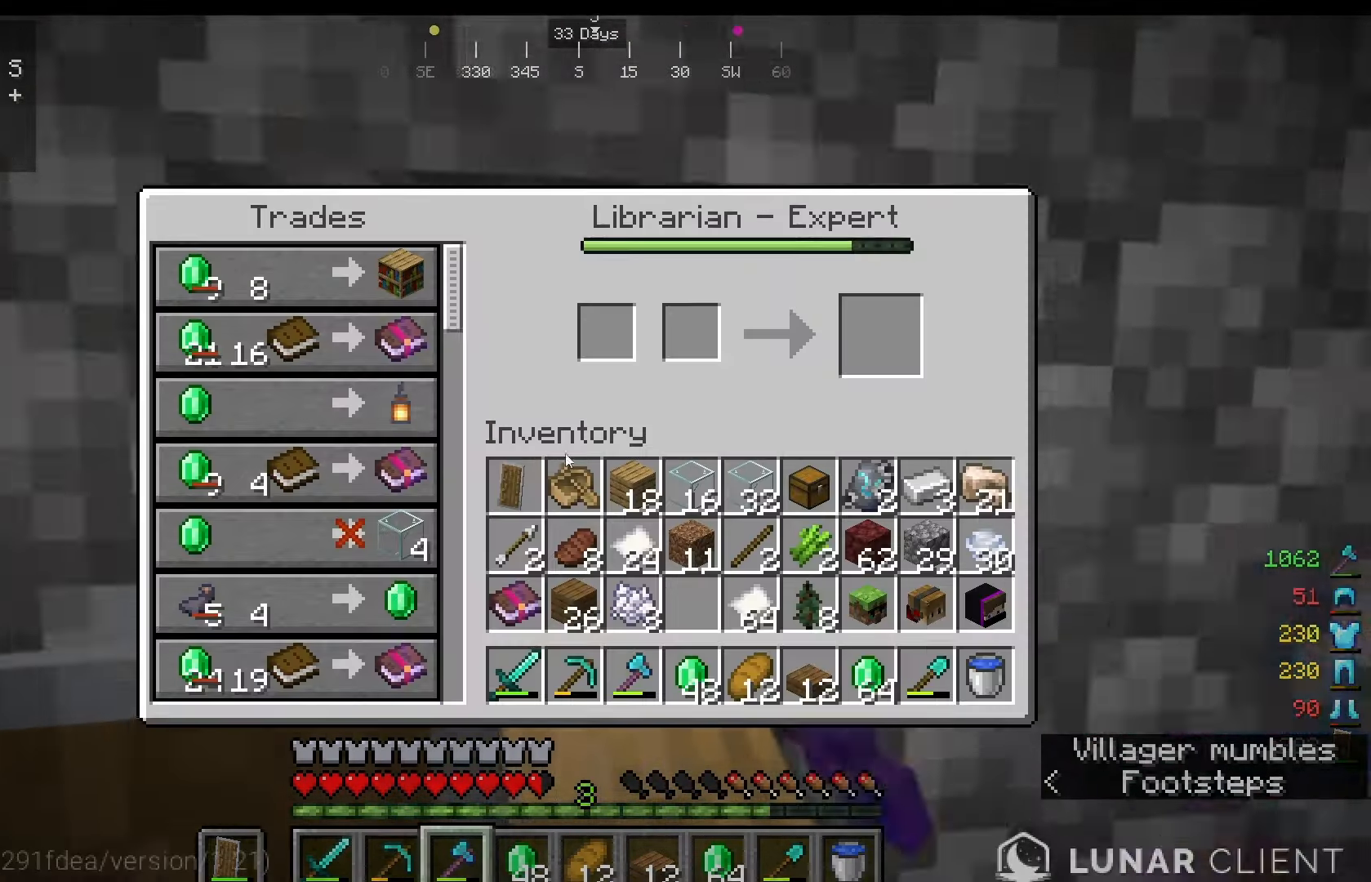
{"keys": [], "mouse": [], "events": [[42, "mouse_right", "up"]]}
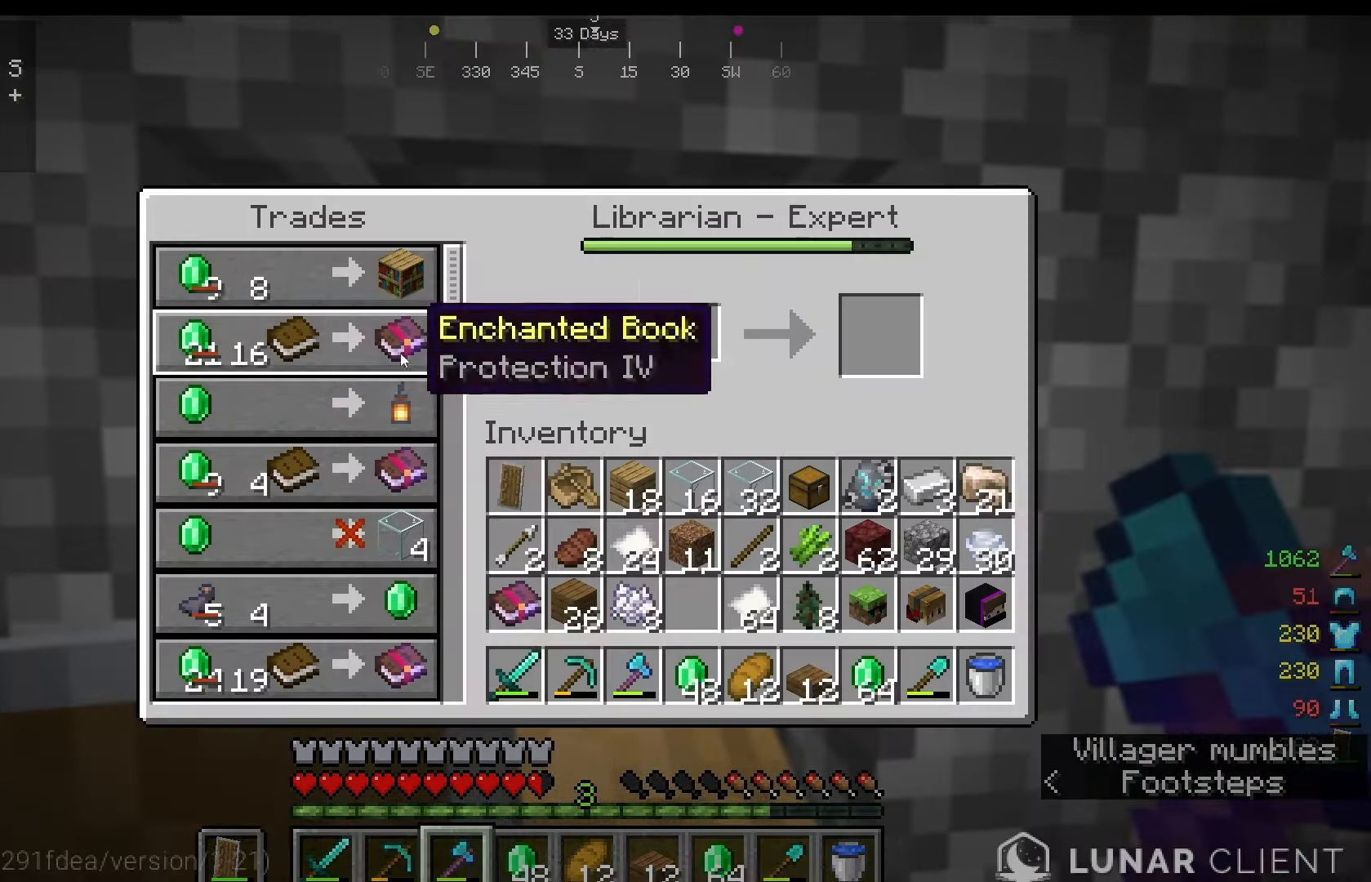
{"keys": [], "mouse": [], "events": []}
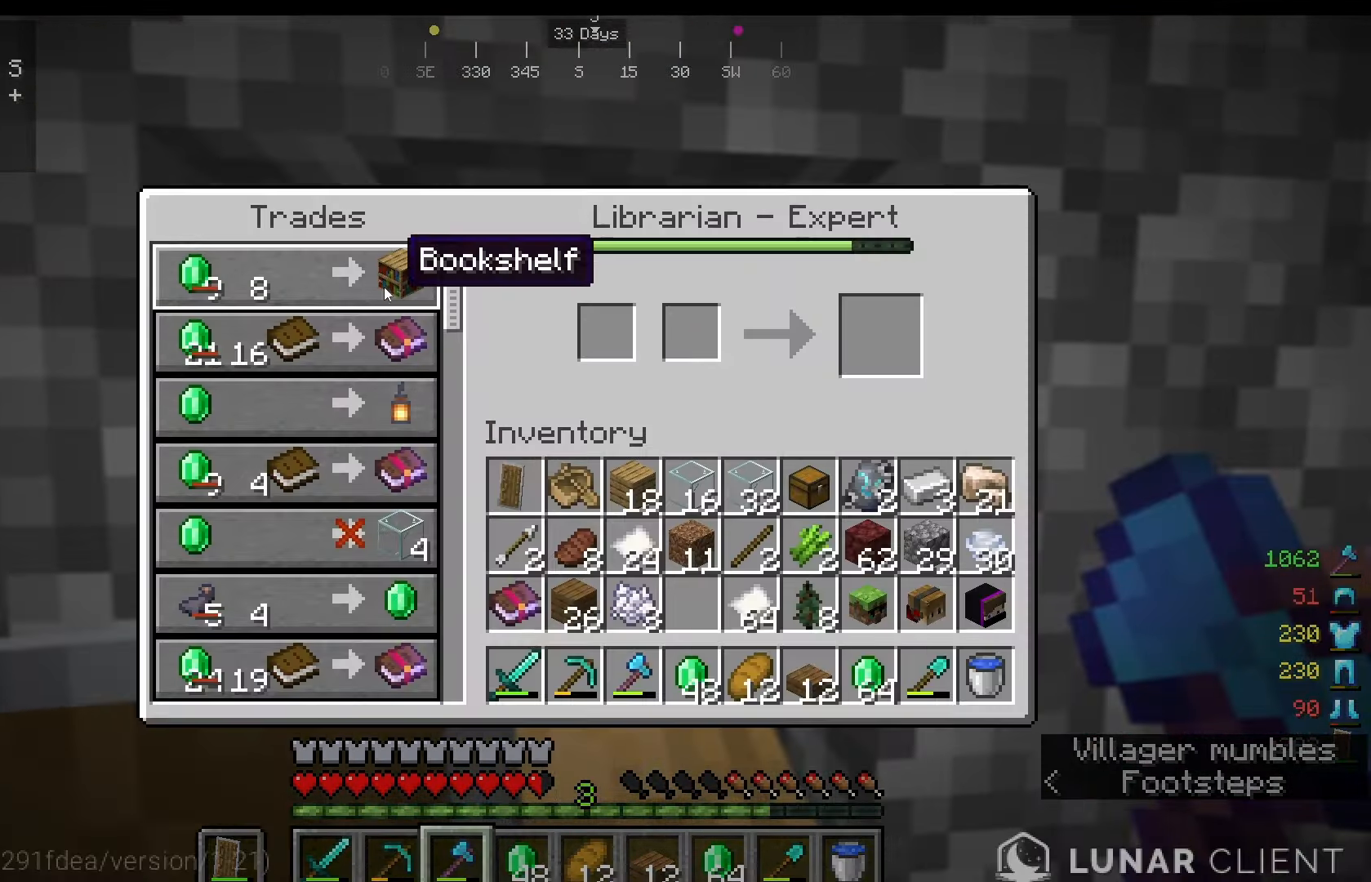
{"keys": [], "mouse": [], "events": []}
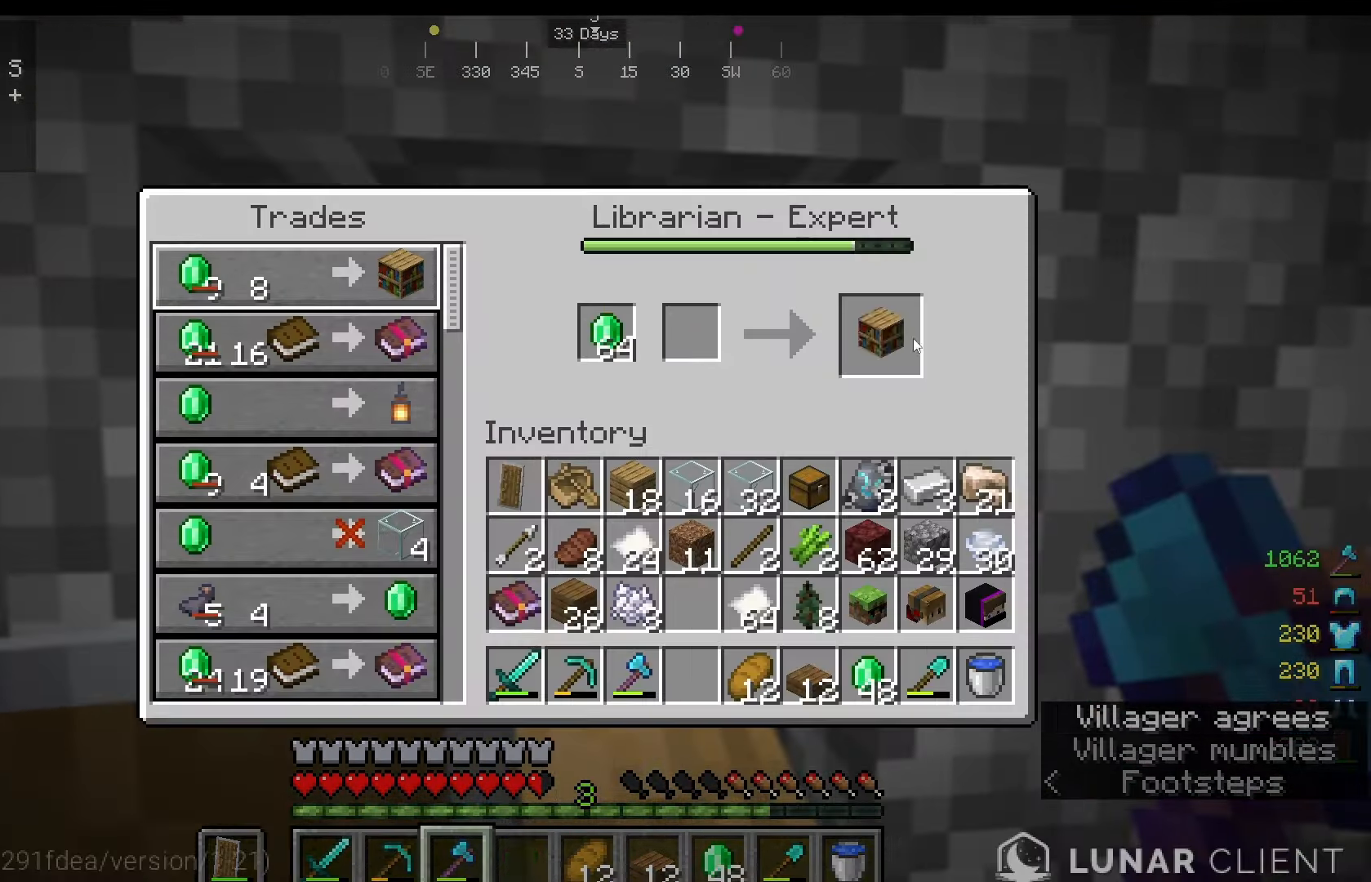
{"keys": [], "mouse": [], "events": []}
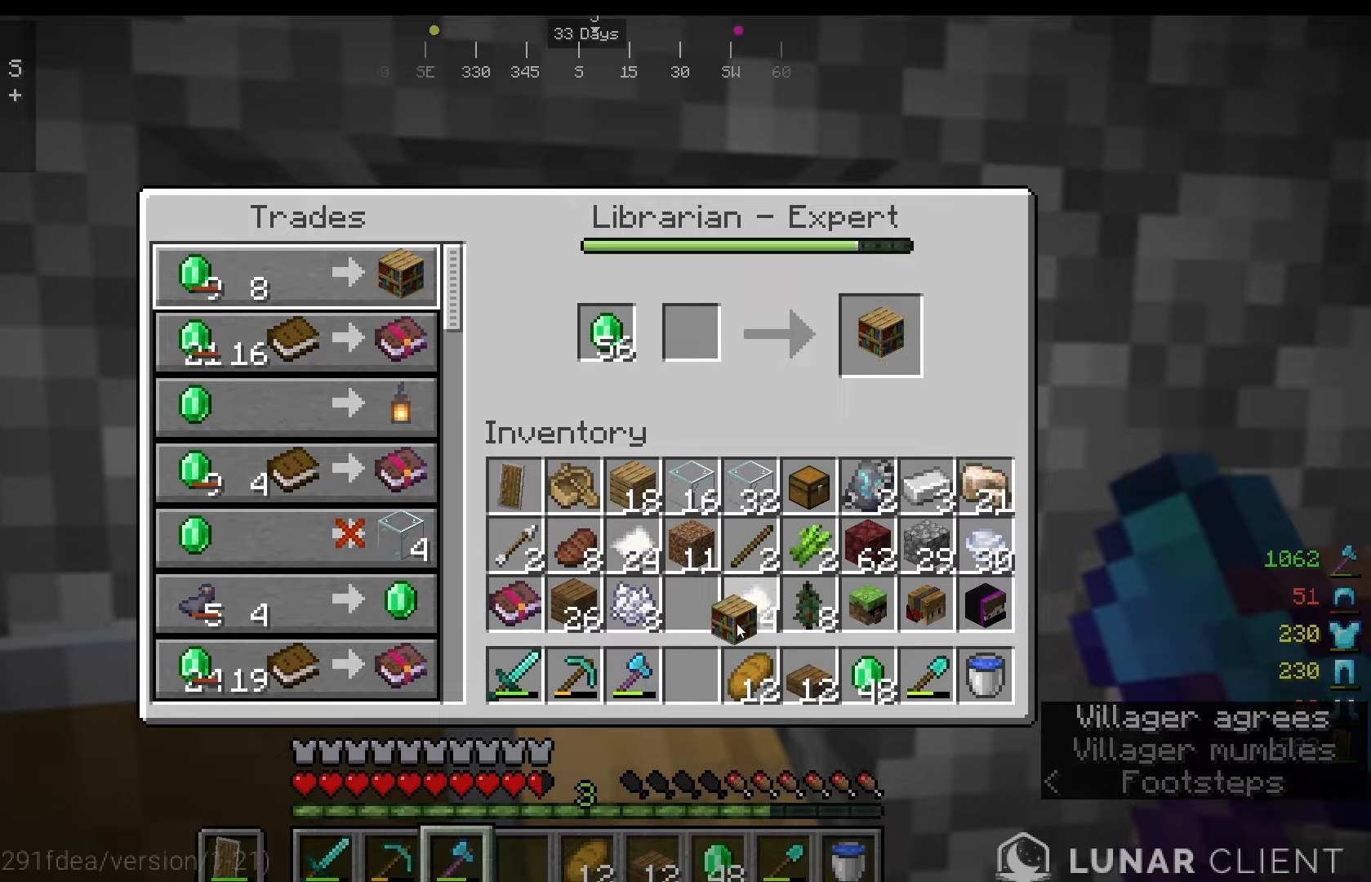
{"keys": [], "mouse": [], "events": []}
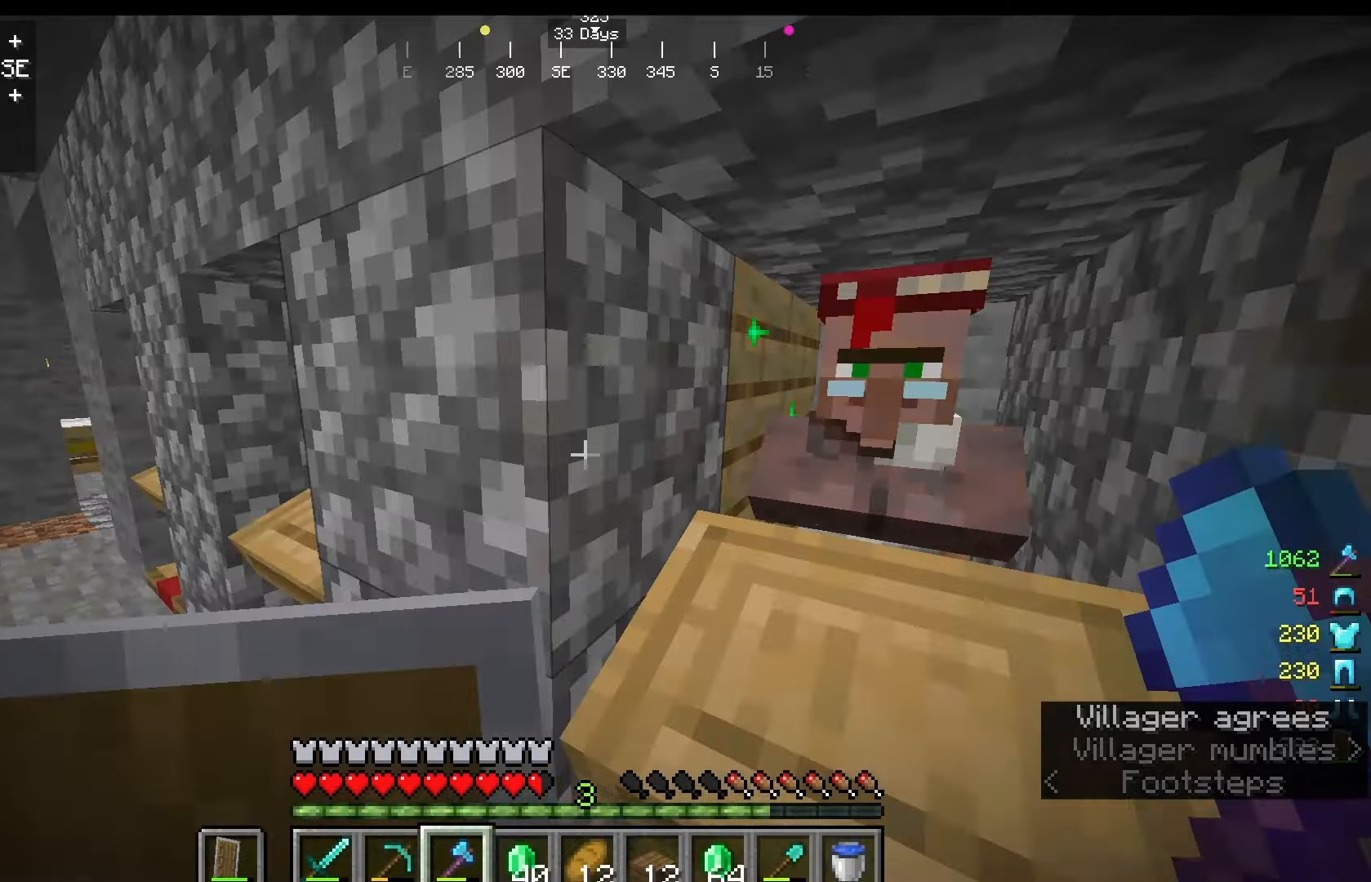
{"keys": [], "mouse": [], "events": []}
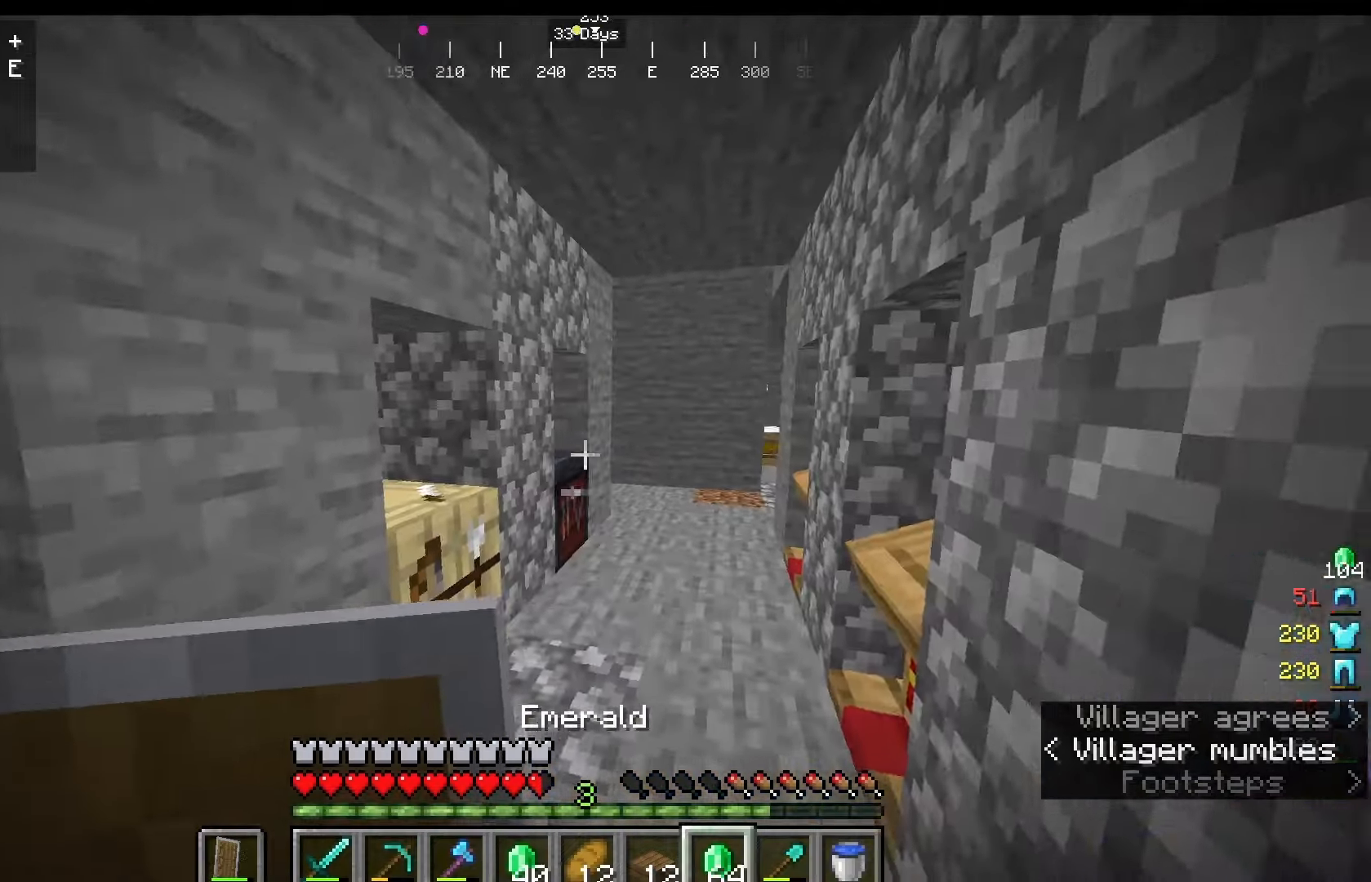
{"keys": [], "mouse": ["left"]}
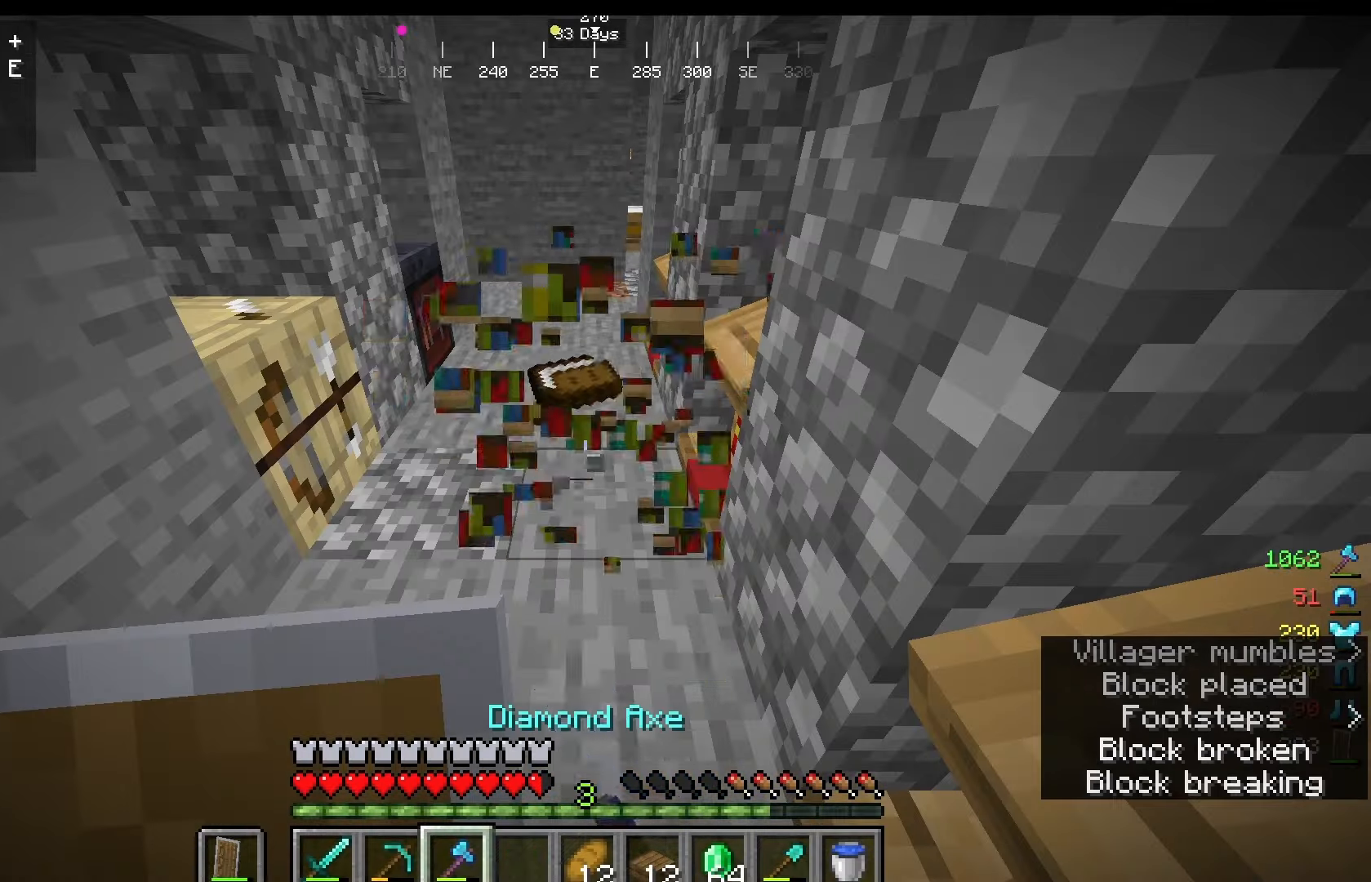
{"keys": ["w"], "mouse": [], "events": [[208, "mouse_left", "up"], [208, "w", "down"]]}
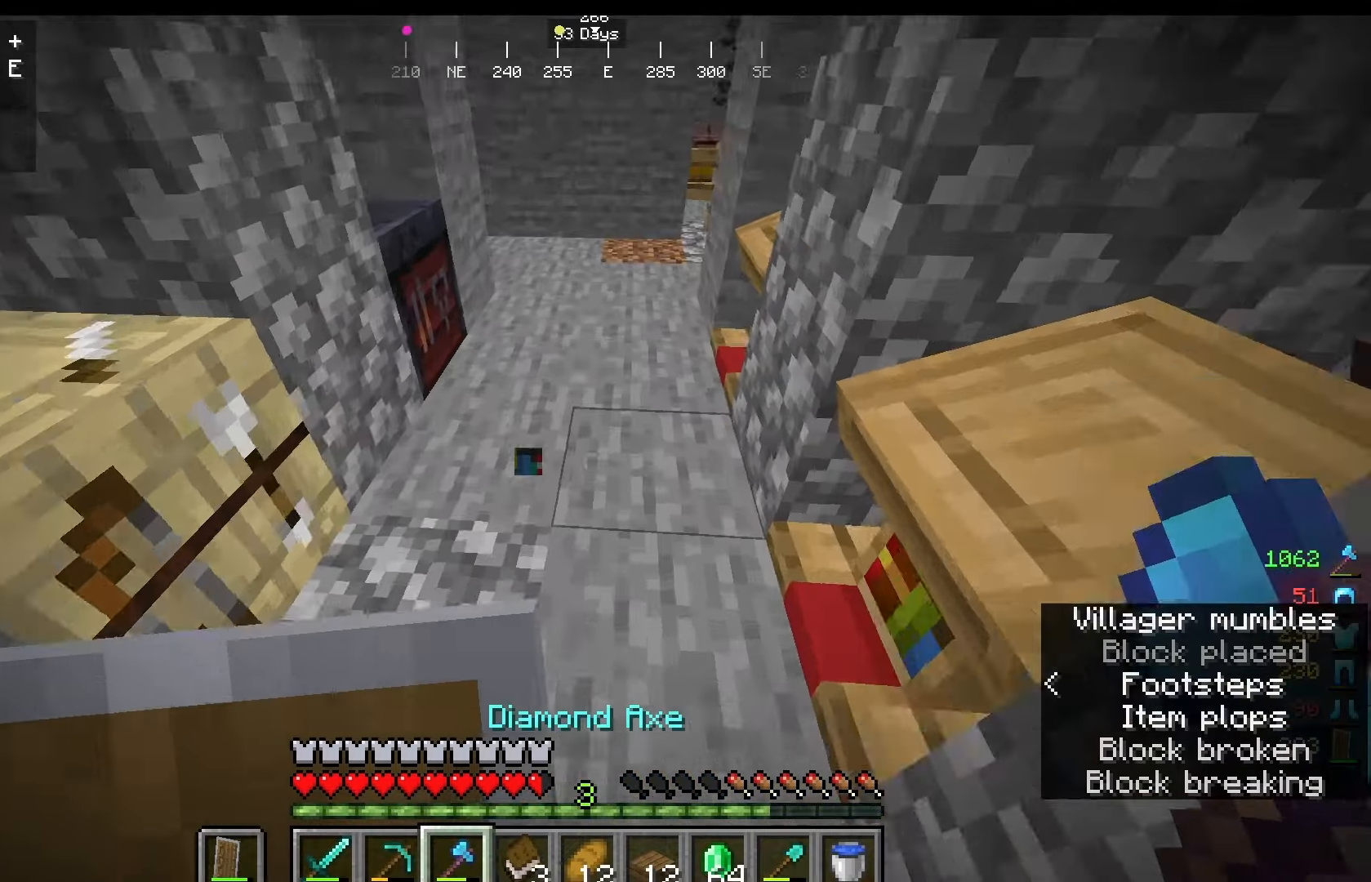
{"keys": ["w"], "mouse": [], "events": [[42, "w", "up"], [208, "w", "down"]]}
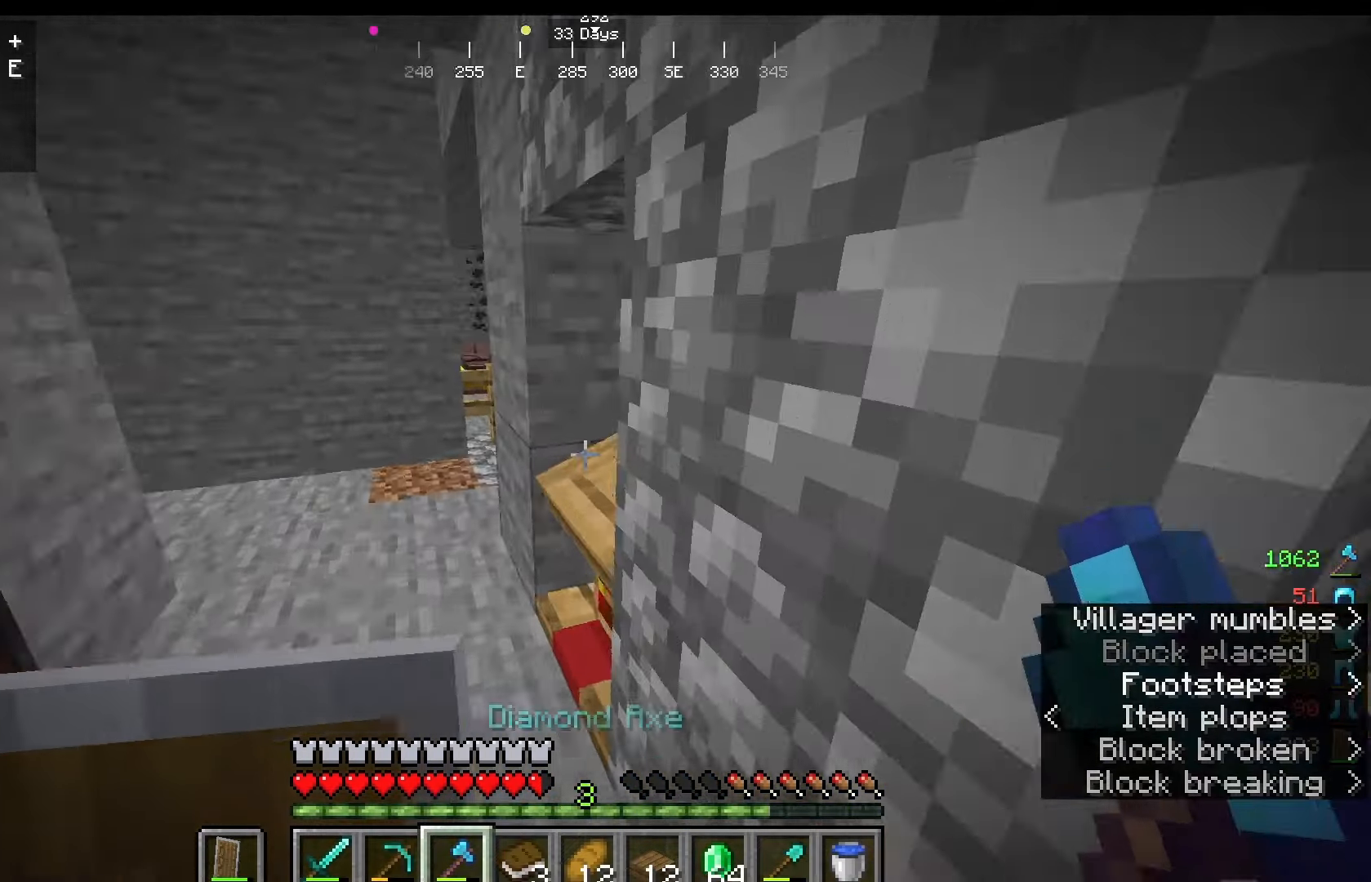
{"keys": [], "mouse": []}
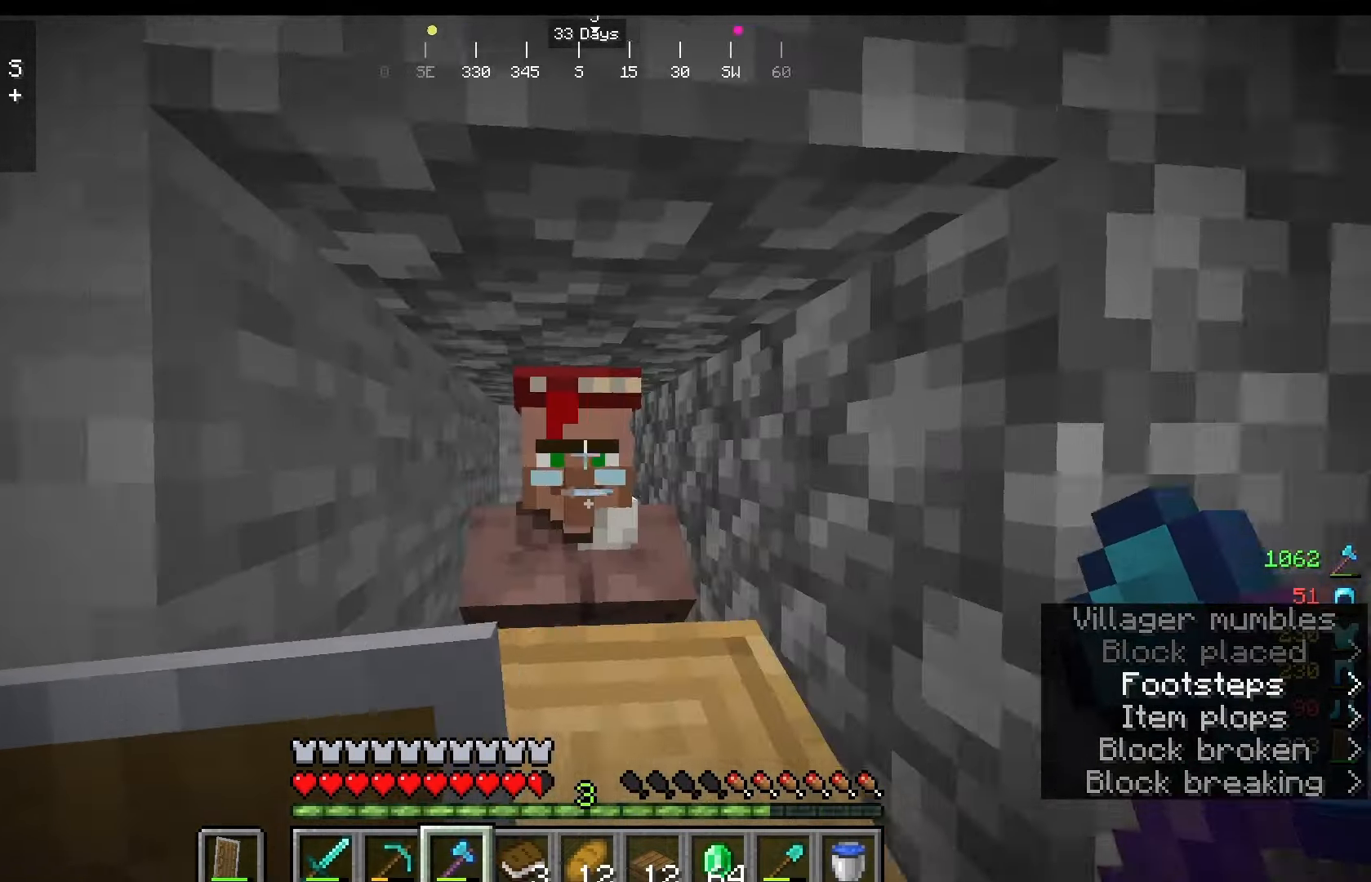
{"keys": [], "mouse": [], "events": [[42, "mouse_right", "down"], [167, "mouse_right", "up"]]}
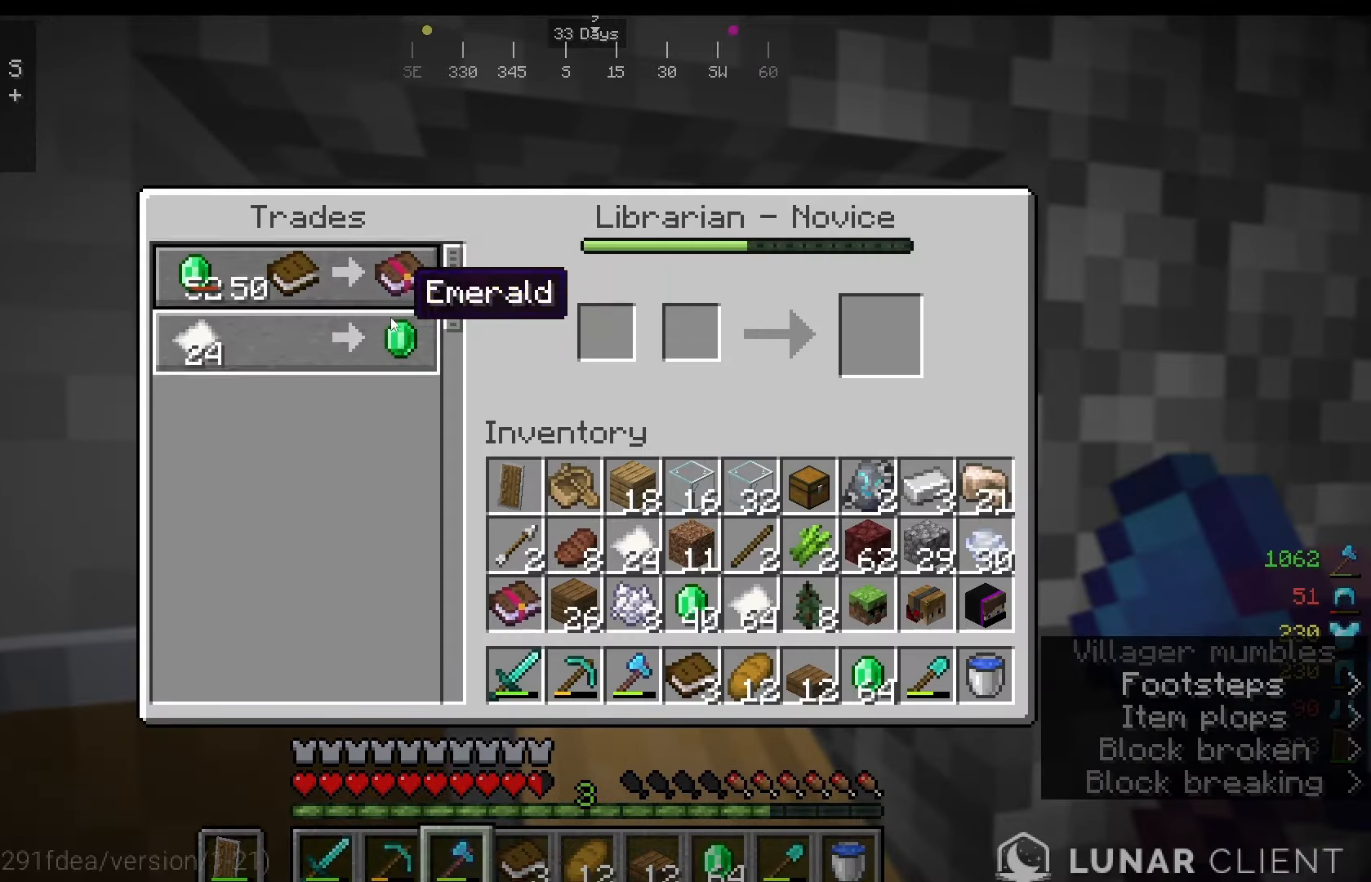
{"keys": [], "mouse": [], "events": []}
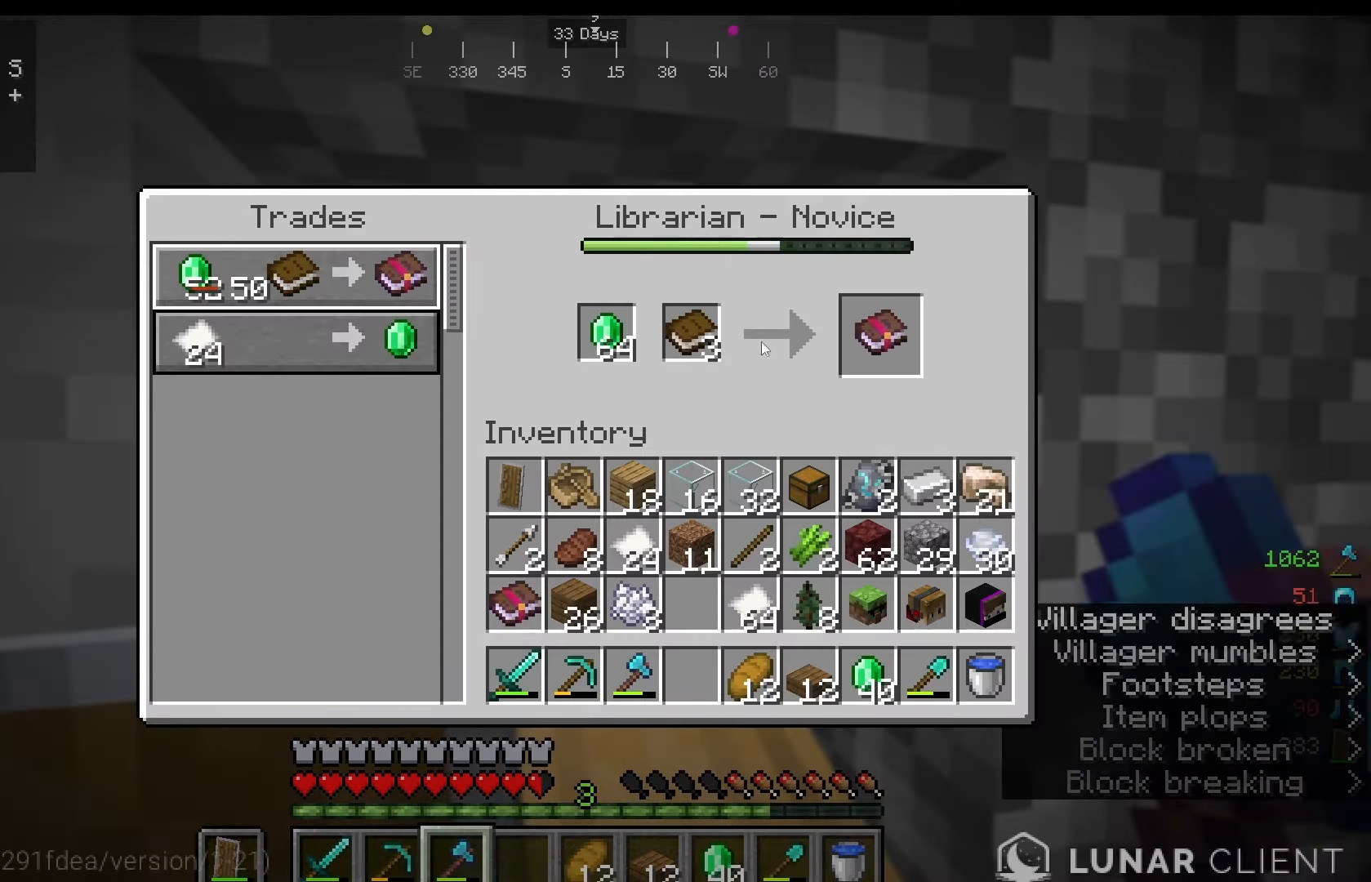
{"keys": [], "mouse": [], "events": []}
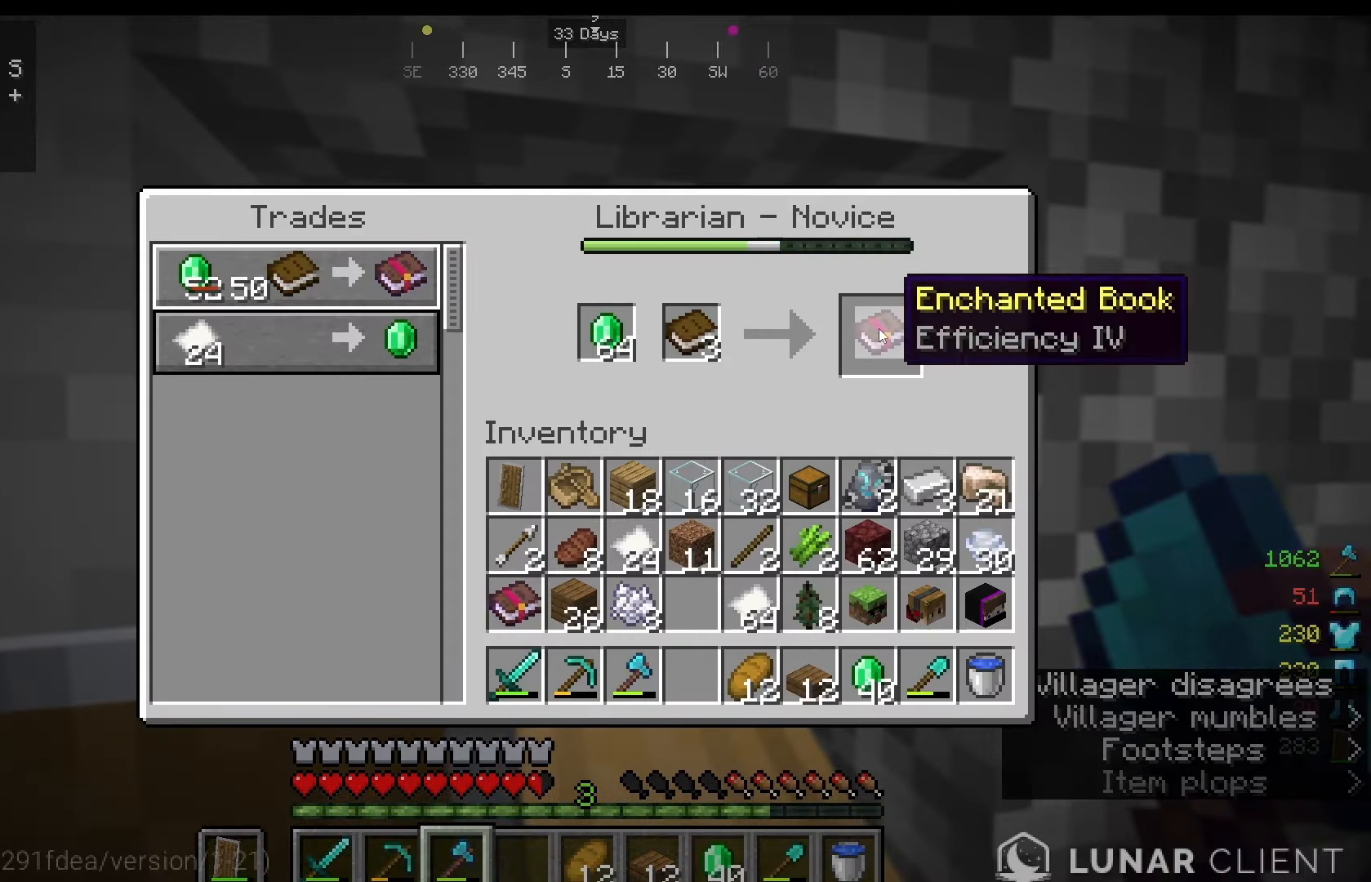
{"keys": [], "mouse": [], "events": []}
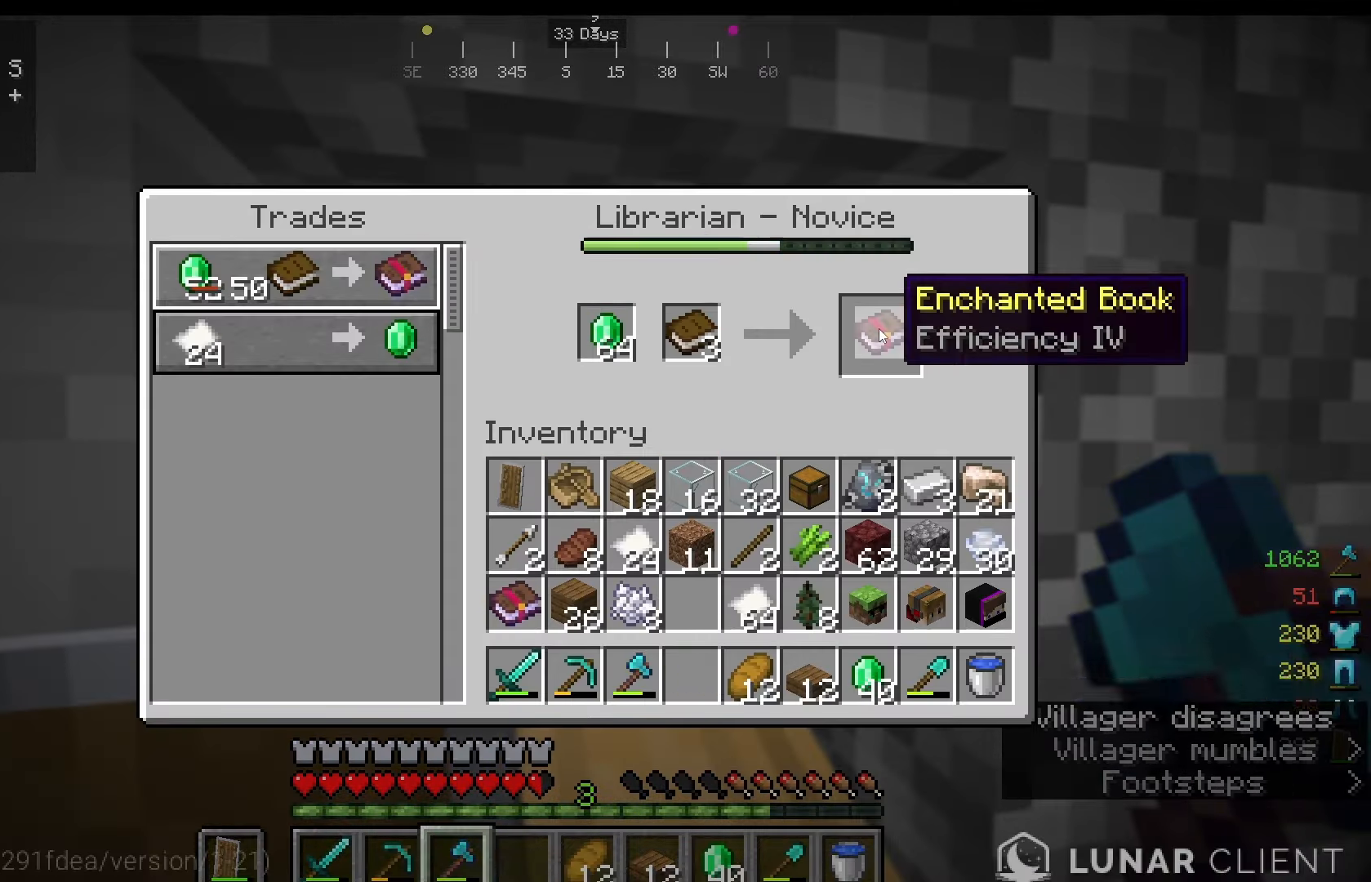
{"keys": [], "mouse": [], "events": []}
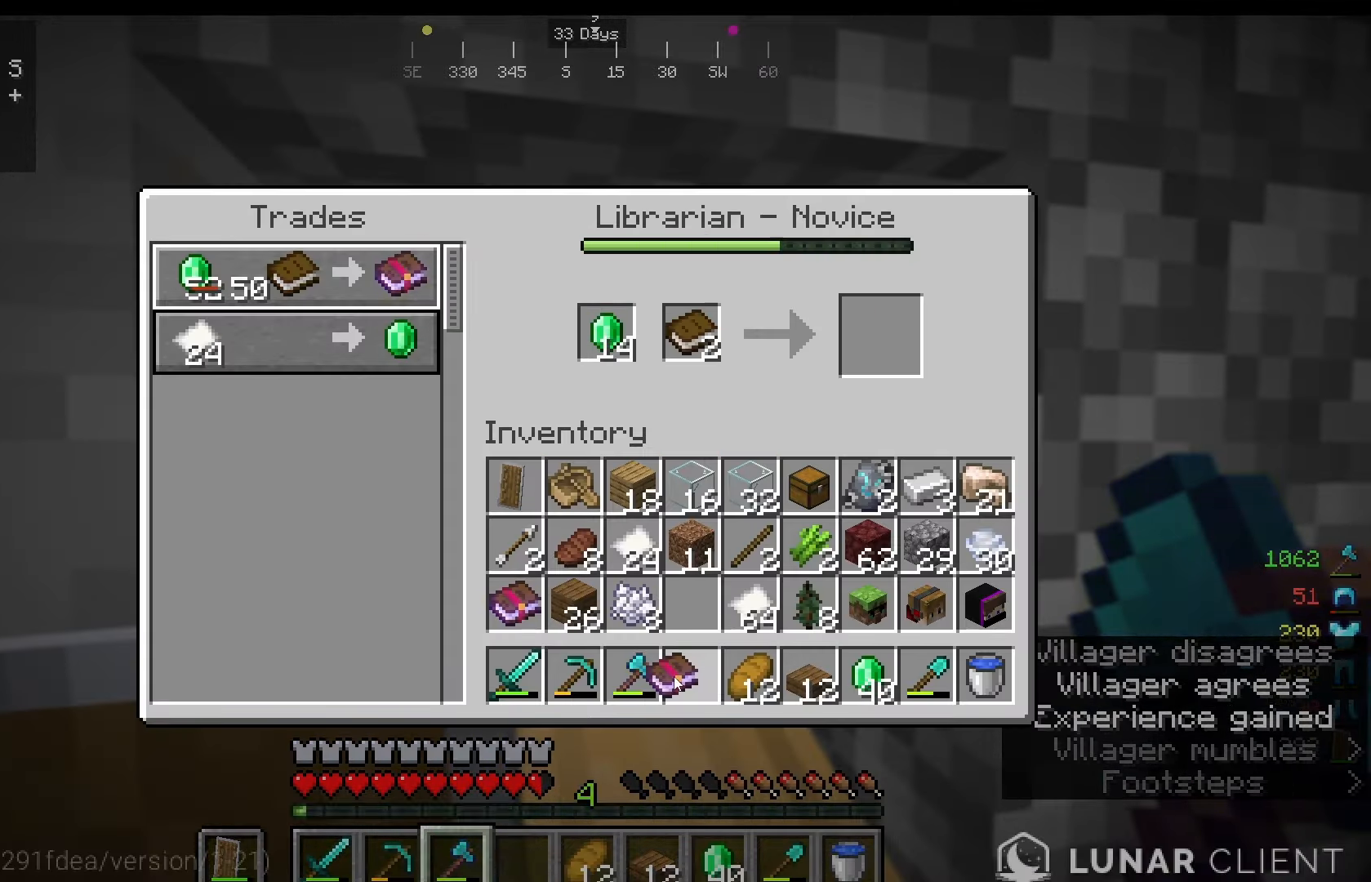
{"keys": ["w"], "mouse": [], "events": [[333, "w", "down"]]}
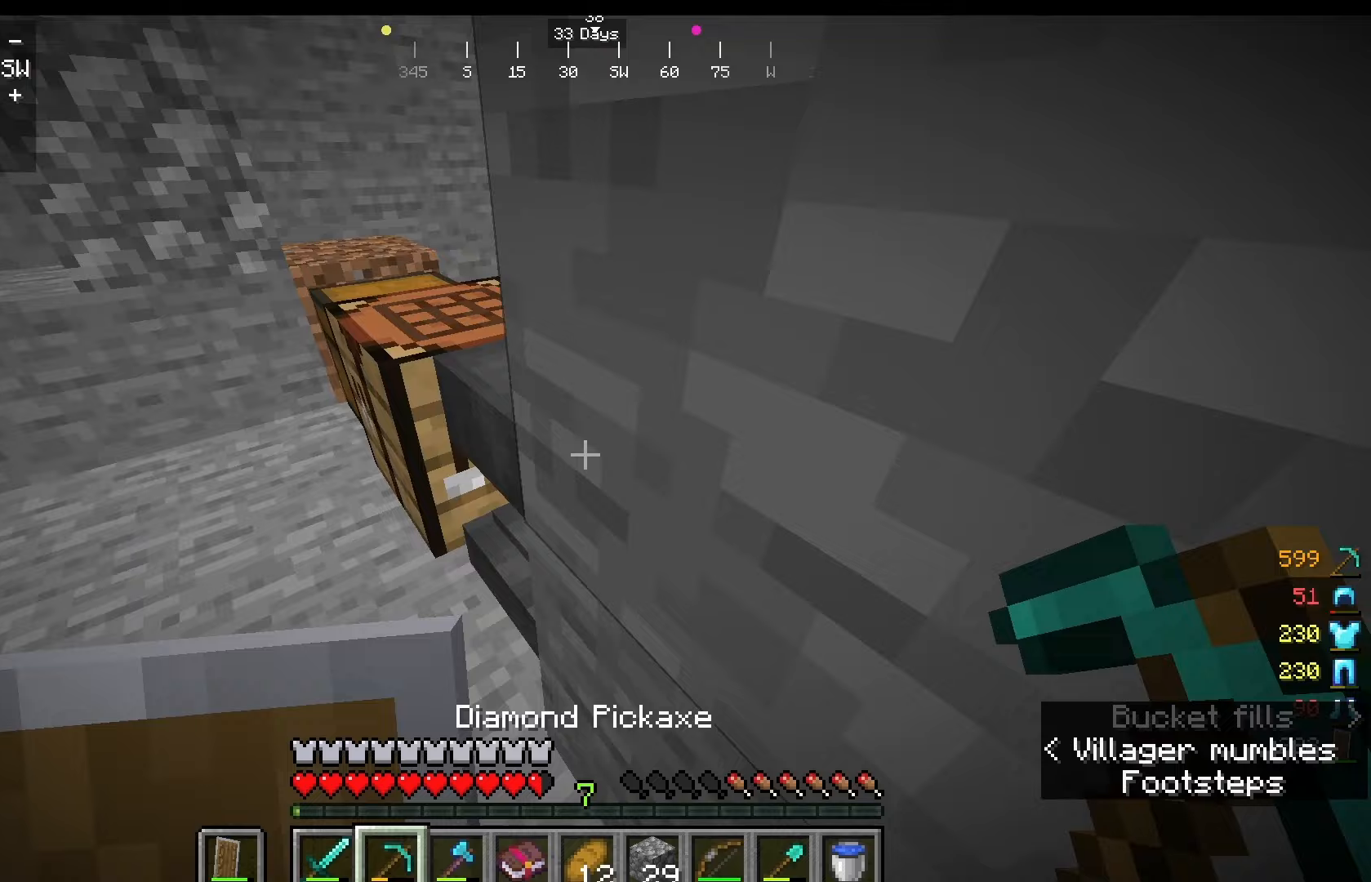
{"keys": [], "mouse": [], "events": [[42, "w", "up"], [333, "mouse_right", "down"], [417, "mouse_right", "up"]]}